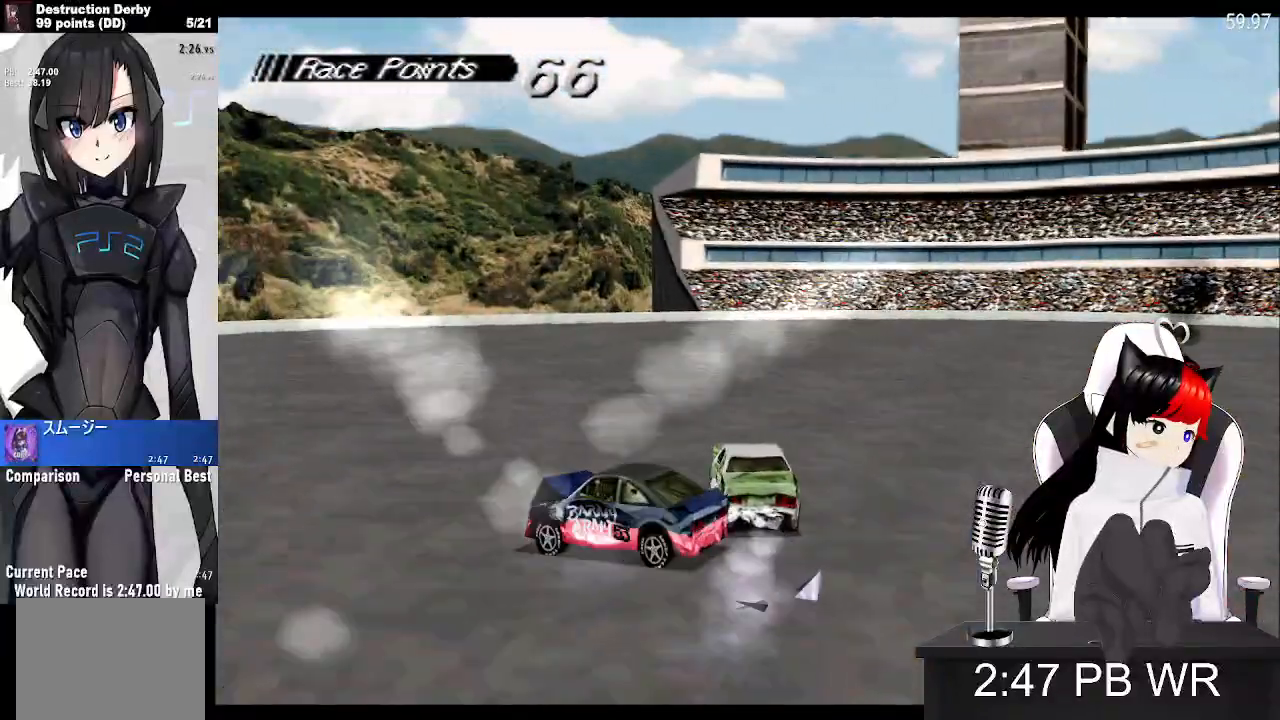
Gameplay with a controller (PlayStation layout); each line is a JSON object with the inputs held at the frame after it. "events" lists button and stick changes between this image and that frame as [ms after this image, input, new state], when the widget could be followed in between. Not read: left_stick right_stick.
{"buttons": ["DPAD_LEFT"], "events": [[133, "SQUARE", "down"], [150, "CROSS", "up"], [500, "SQUARE", "up"]]}
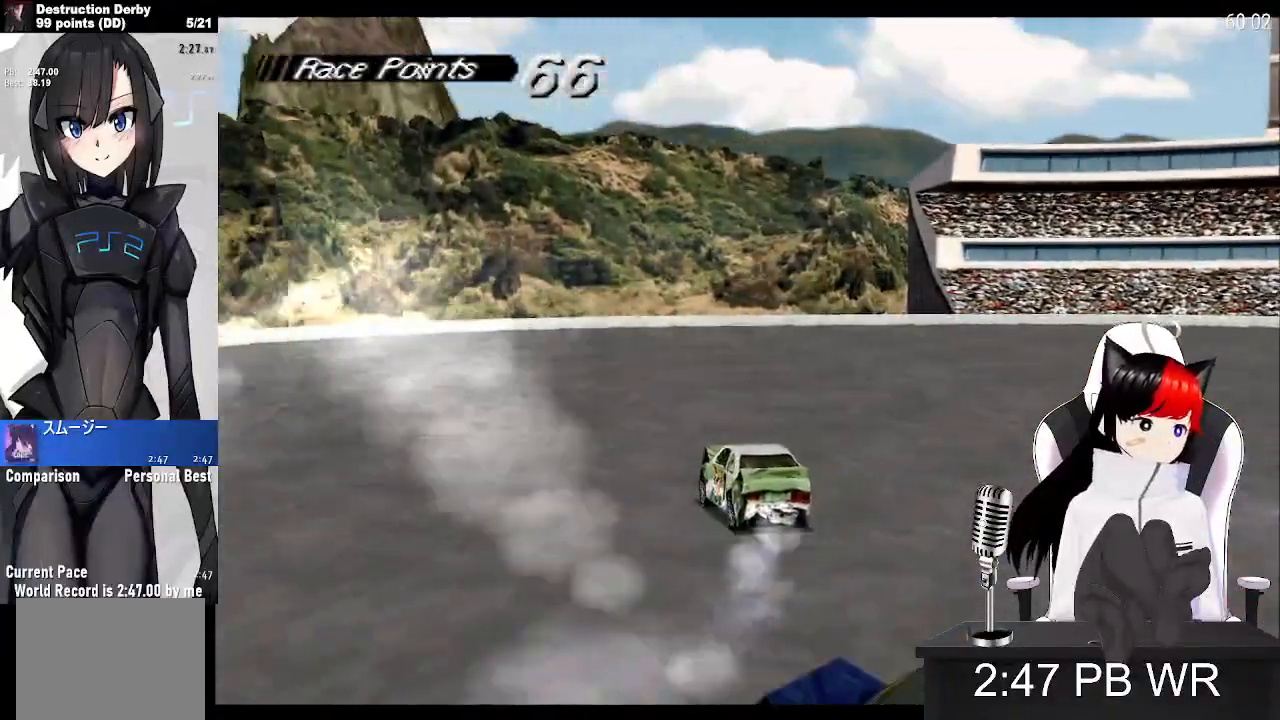
{"buttons": ["DPAD_LEFT"], "events": [[100, "START", "down"], [183, "START", "up"], [217, "DPAD_DOWN", "down"], [217, "DPAD_LEFT", "up"], [267, "CROSS", "down"], [300, "DPAD_DOWN", "up"], [300, "DPAD_LEFT", "down"], [383, "CROSS", "up"]]}
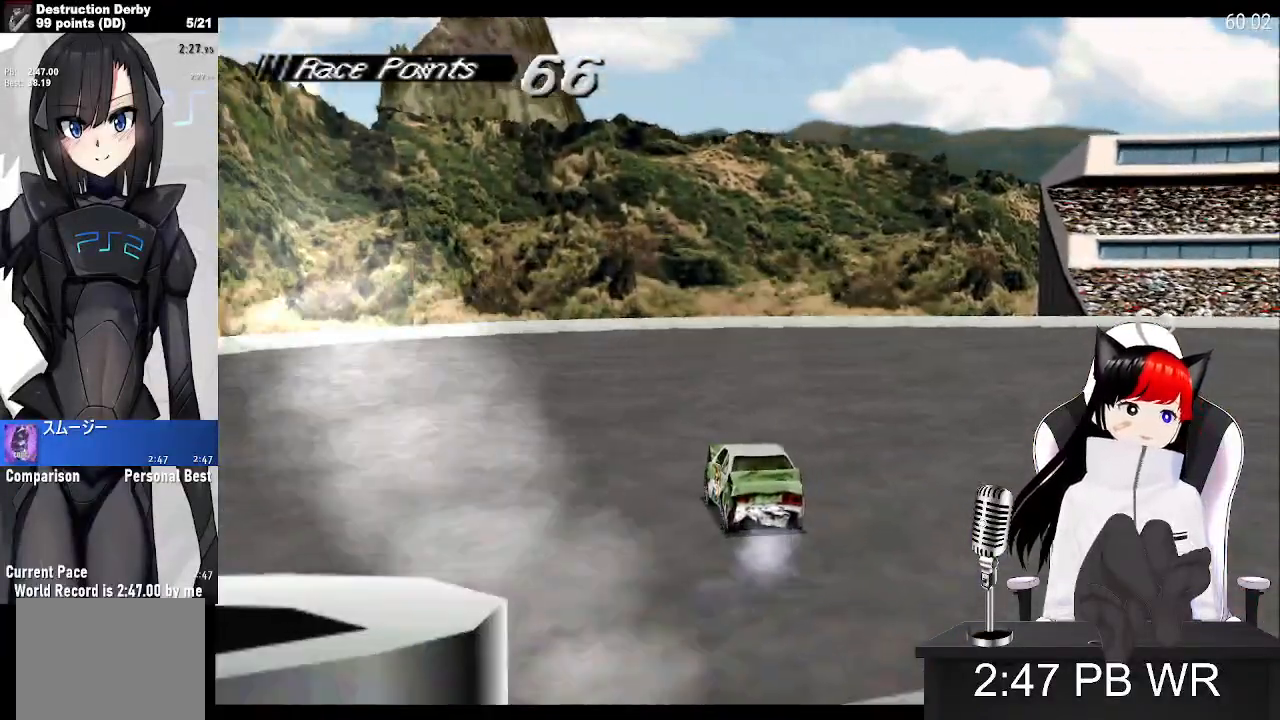
{"buttons": ["DPAD_LEFT"], "events": []}
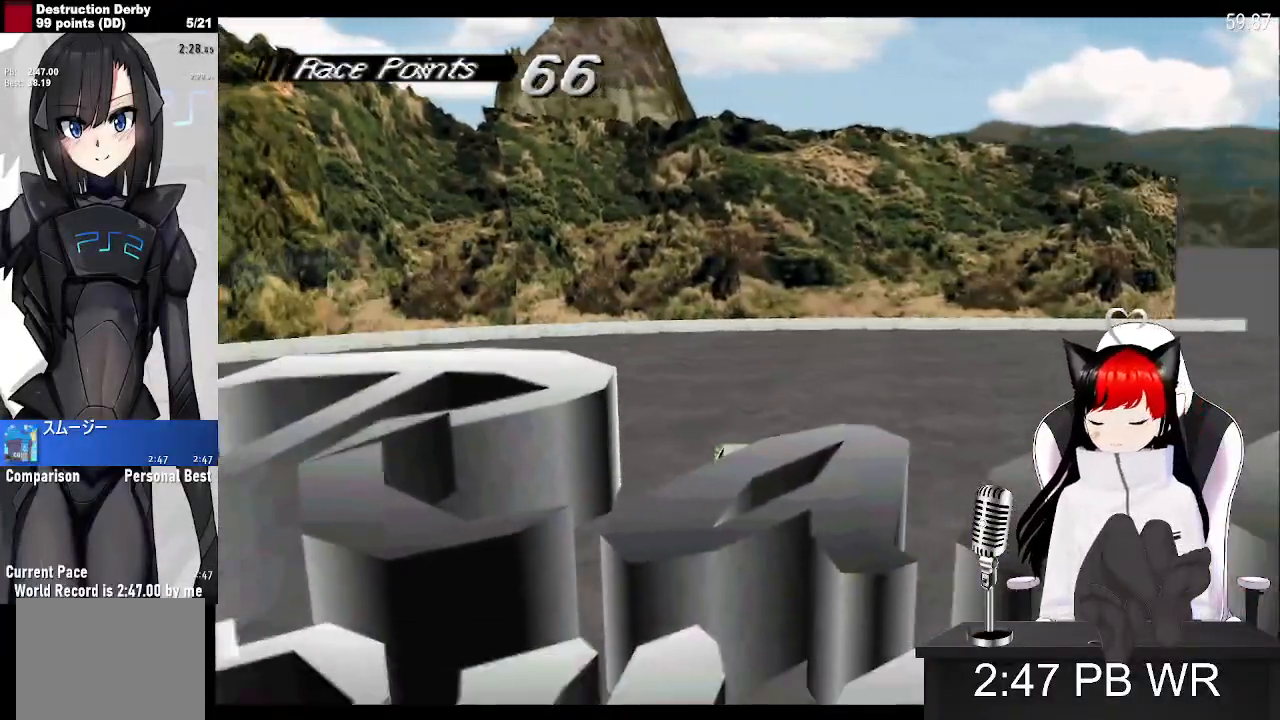
{"buttons": ["DPAD_LEFT"], "events": []}
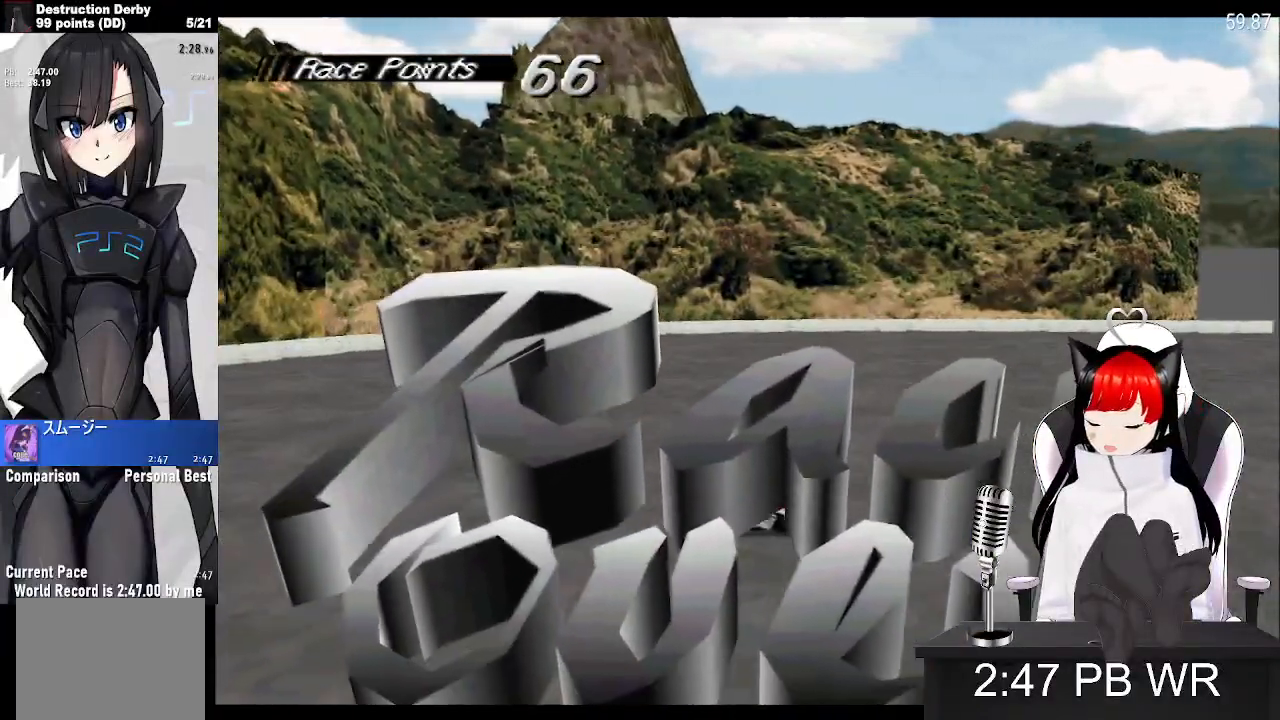
{"buttons": ["DPAD_LEFT"], "events": []}
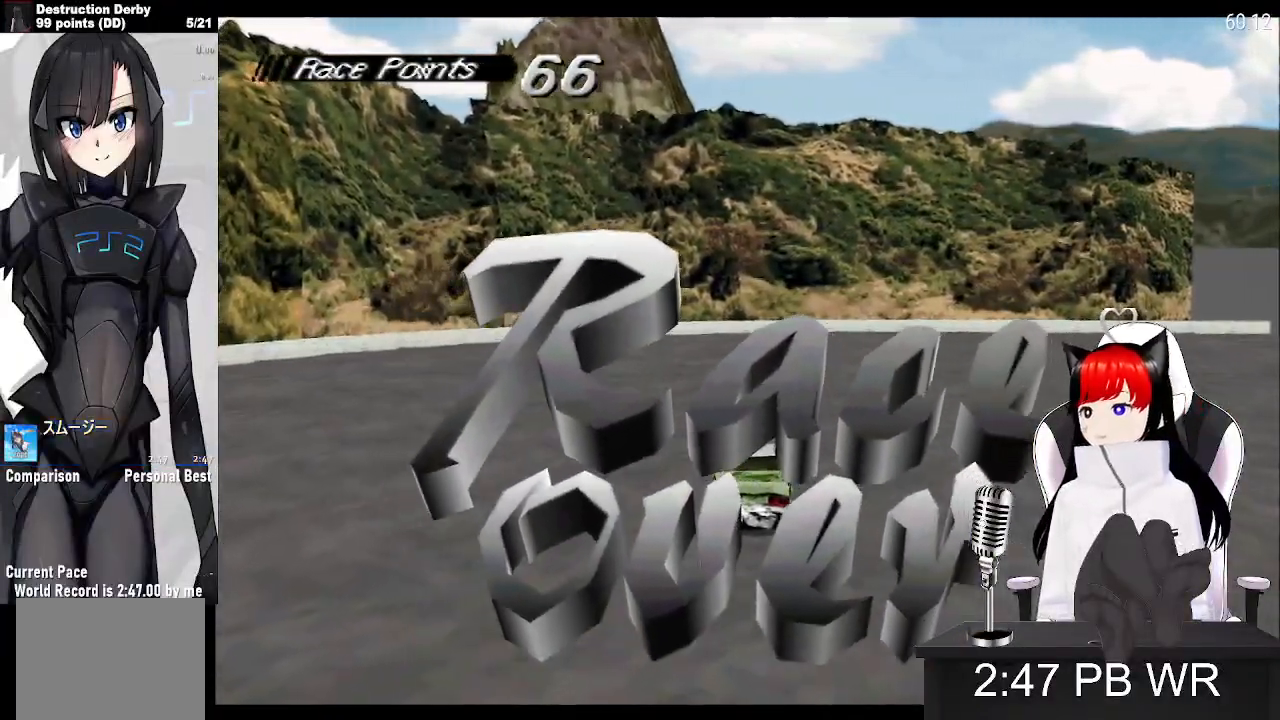
{"buttons": [], "events": [[367, "DPAD_LEFT", "up"]]}